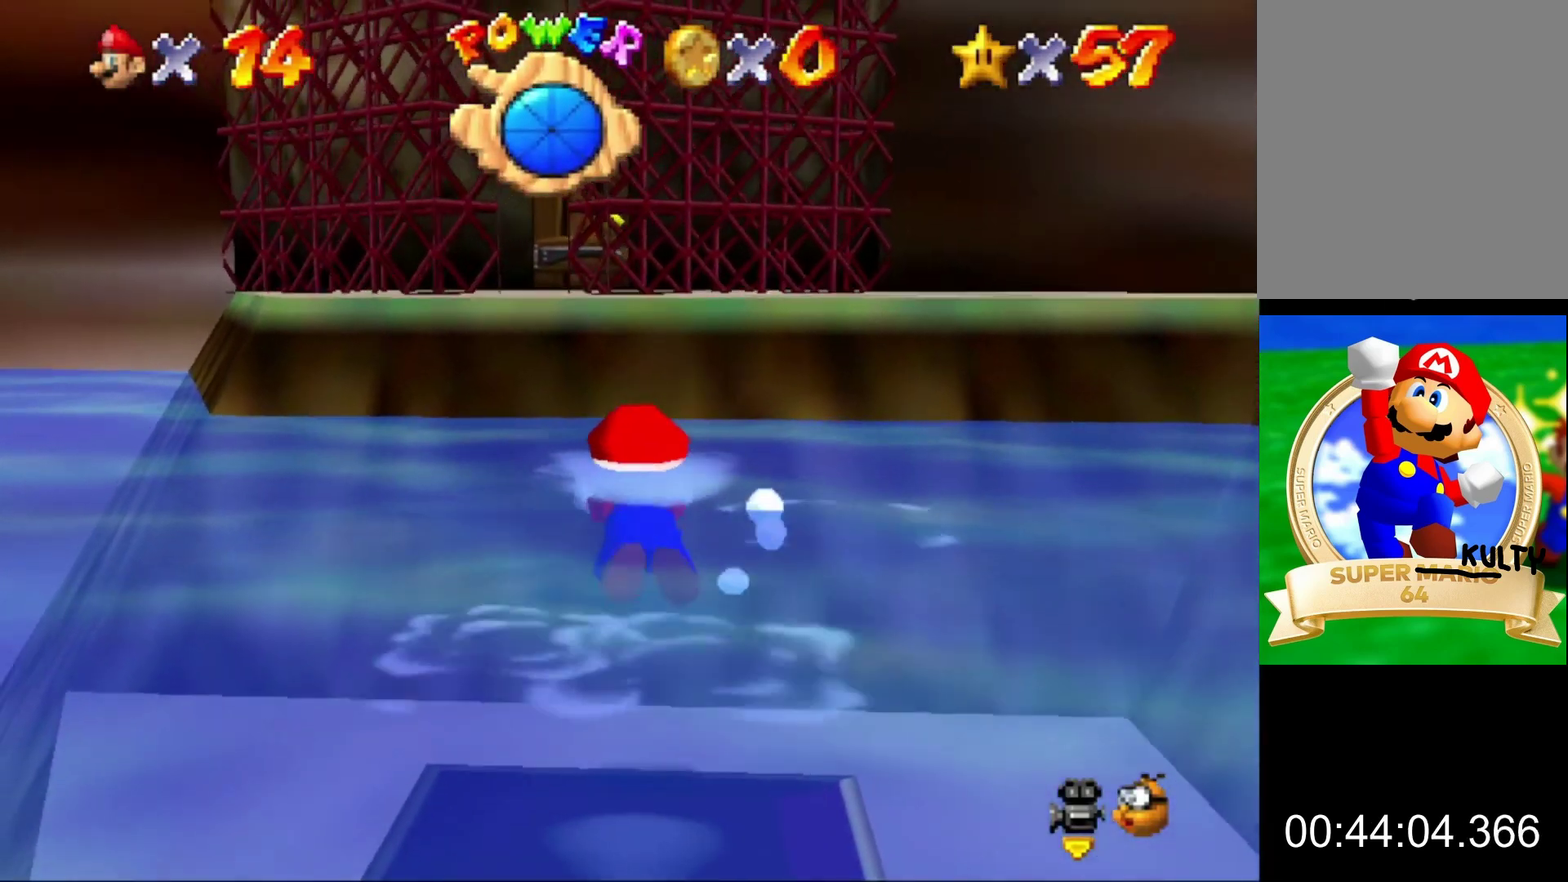
Gameplay with a controller (Nintendo layout); each line is a JSON object with the inputs held at the frame after it. "events" lists button and stick changes between this image and that frame as [ms after this image, input, new state], when the widget could be followed in between. This overlay highlights the sticks when they move; stick clicks (L3) are not distinguishable. Not read: L3 R3.
{"buttons": [], "left_stick": "up", "events": [[33, "A", "up"], [200, "left_stick", "up"]]}
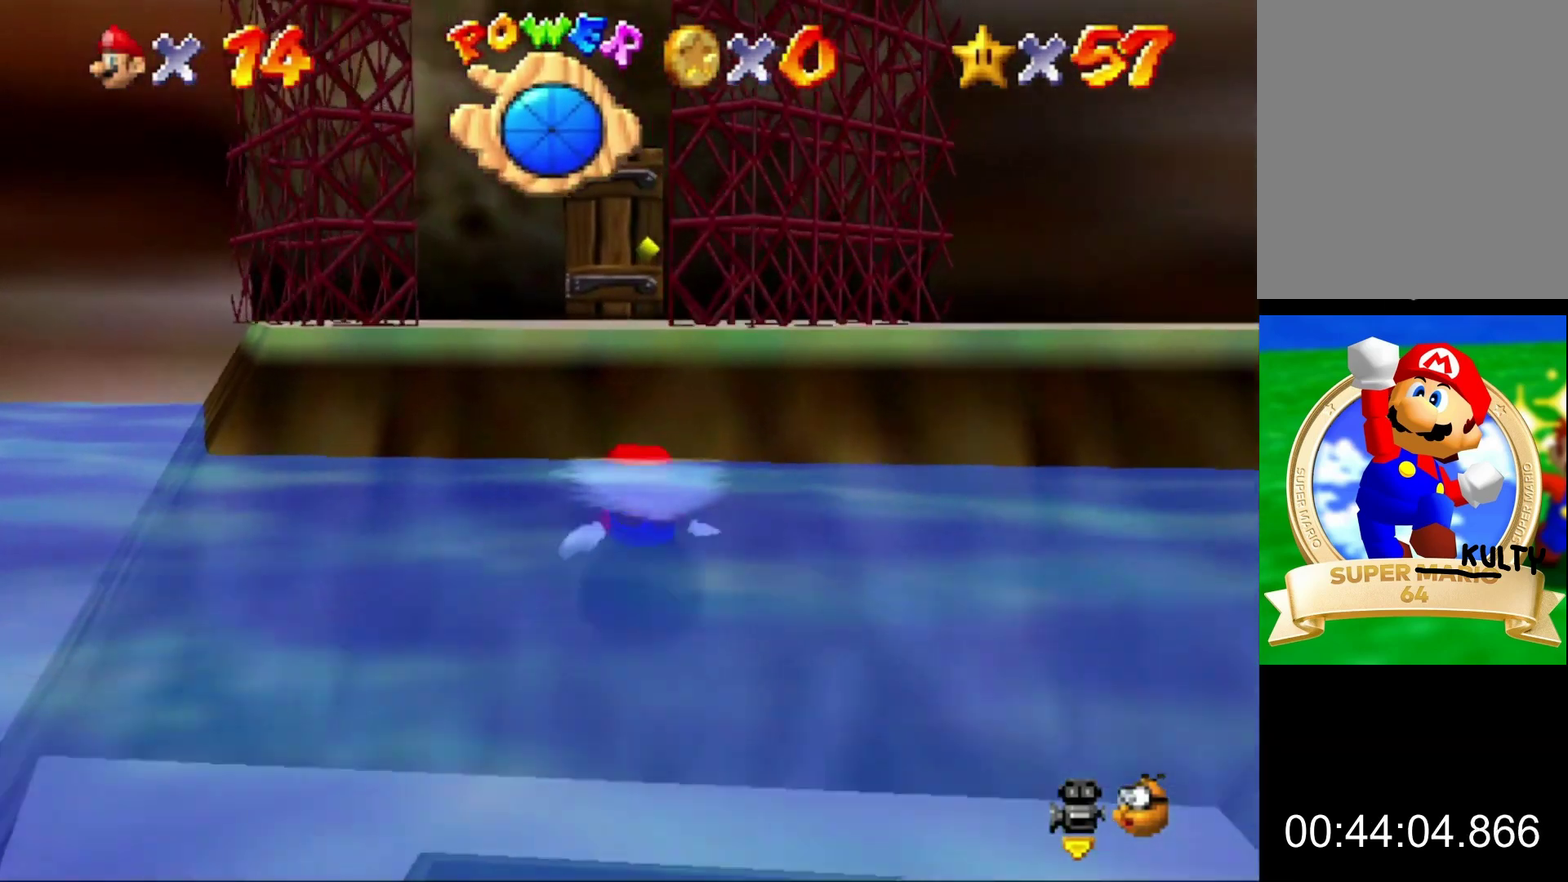
{"buttons": [], "left_stick": "up", "events": [[233, "A", "down"], [333, "A", "up"], [433, "B", "down"], [500, "B", "up"]]}
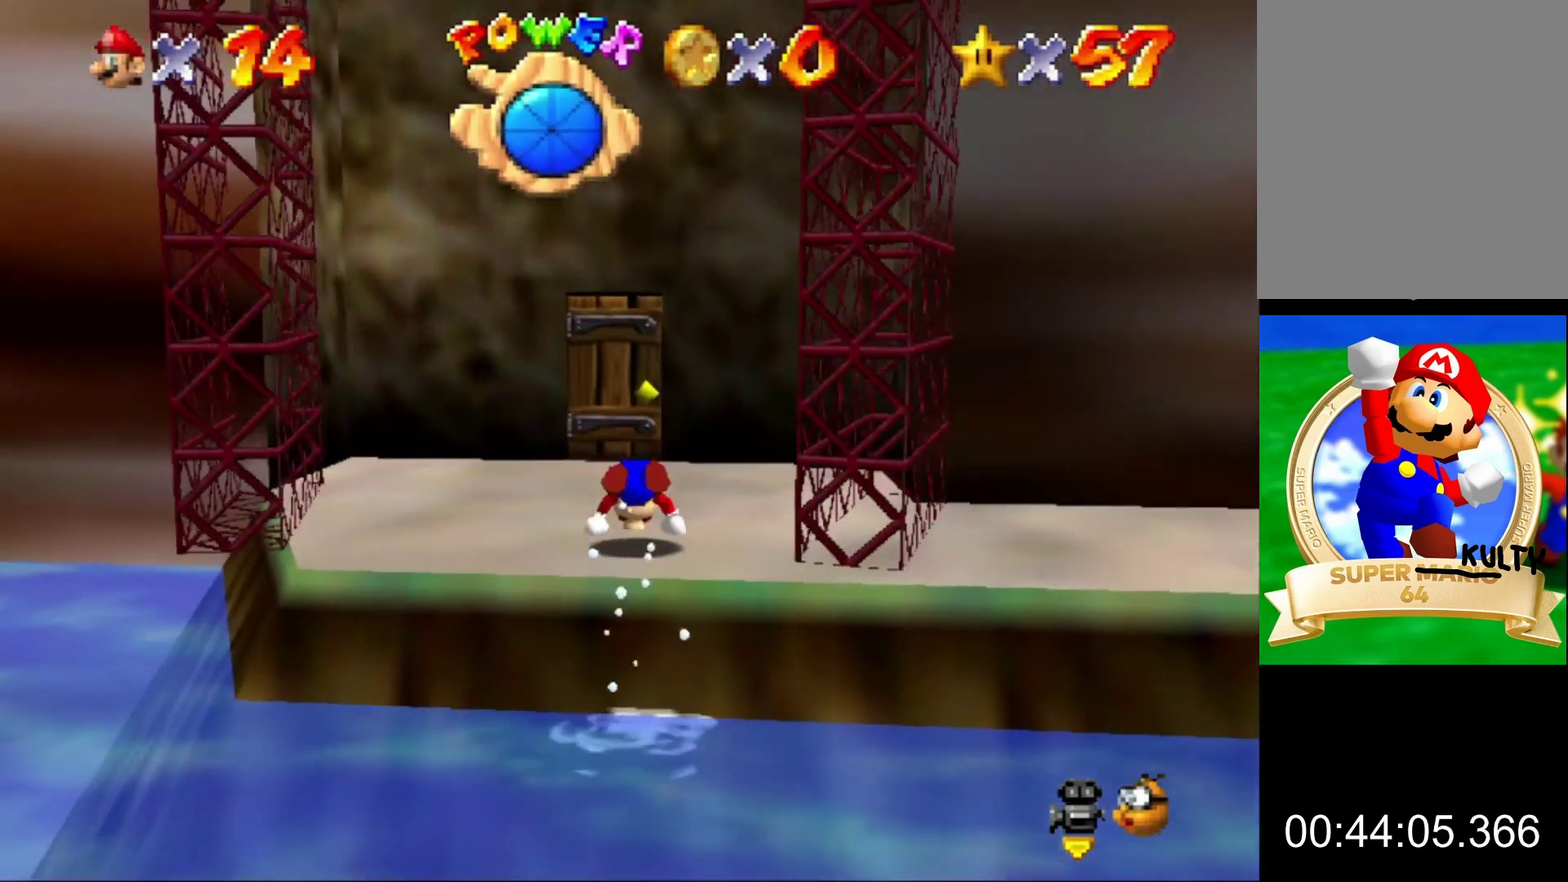
{"buttons": [], "left_stick": "up", "events": [[233, "A", "down"], [267, "B", "down"], [333, "A", "up"], [333, "B", "up"]]}
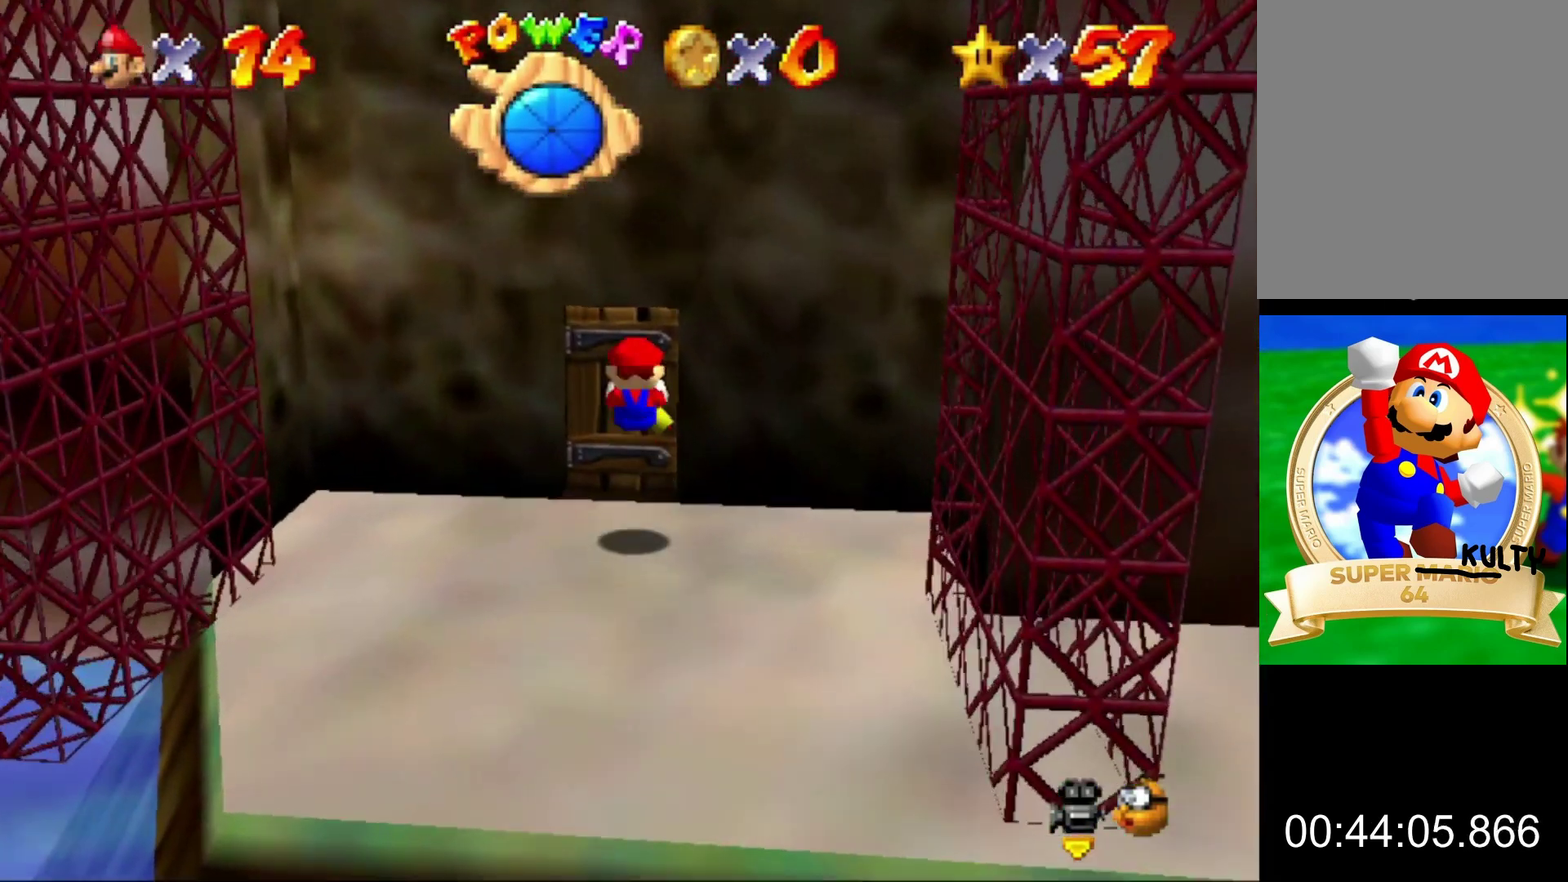
{"buttons": [], "left_stick": "up", "events": []}
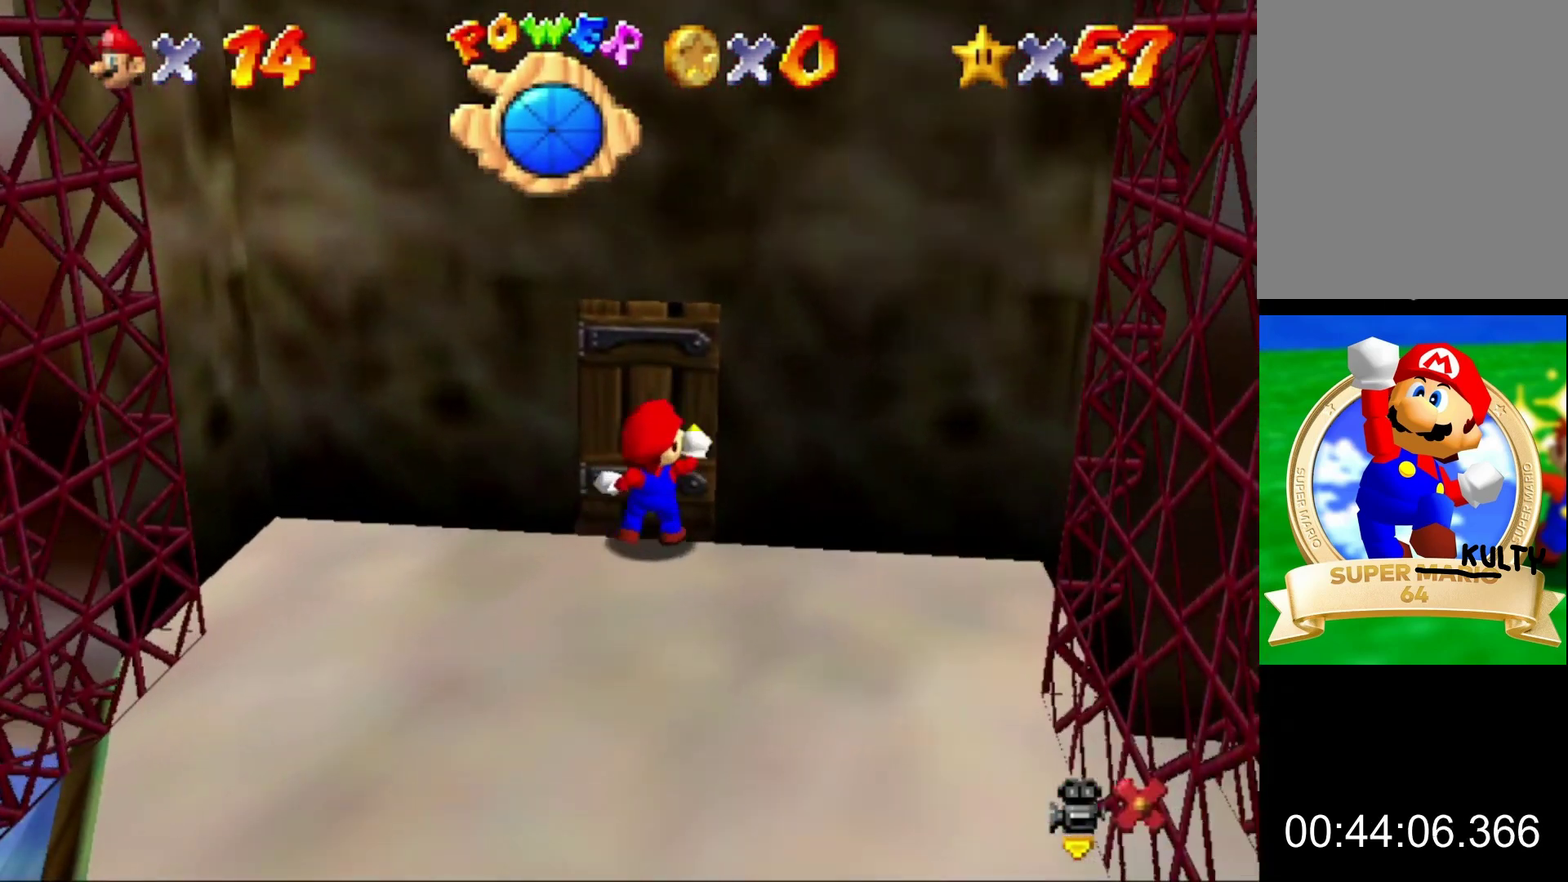
{"buttons": [], "left_stick": "center", "events": [[67, "left_stick", "center"]]}
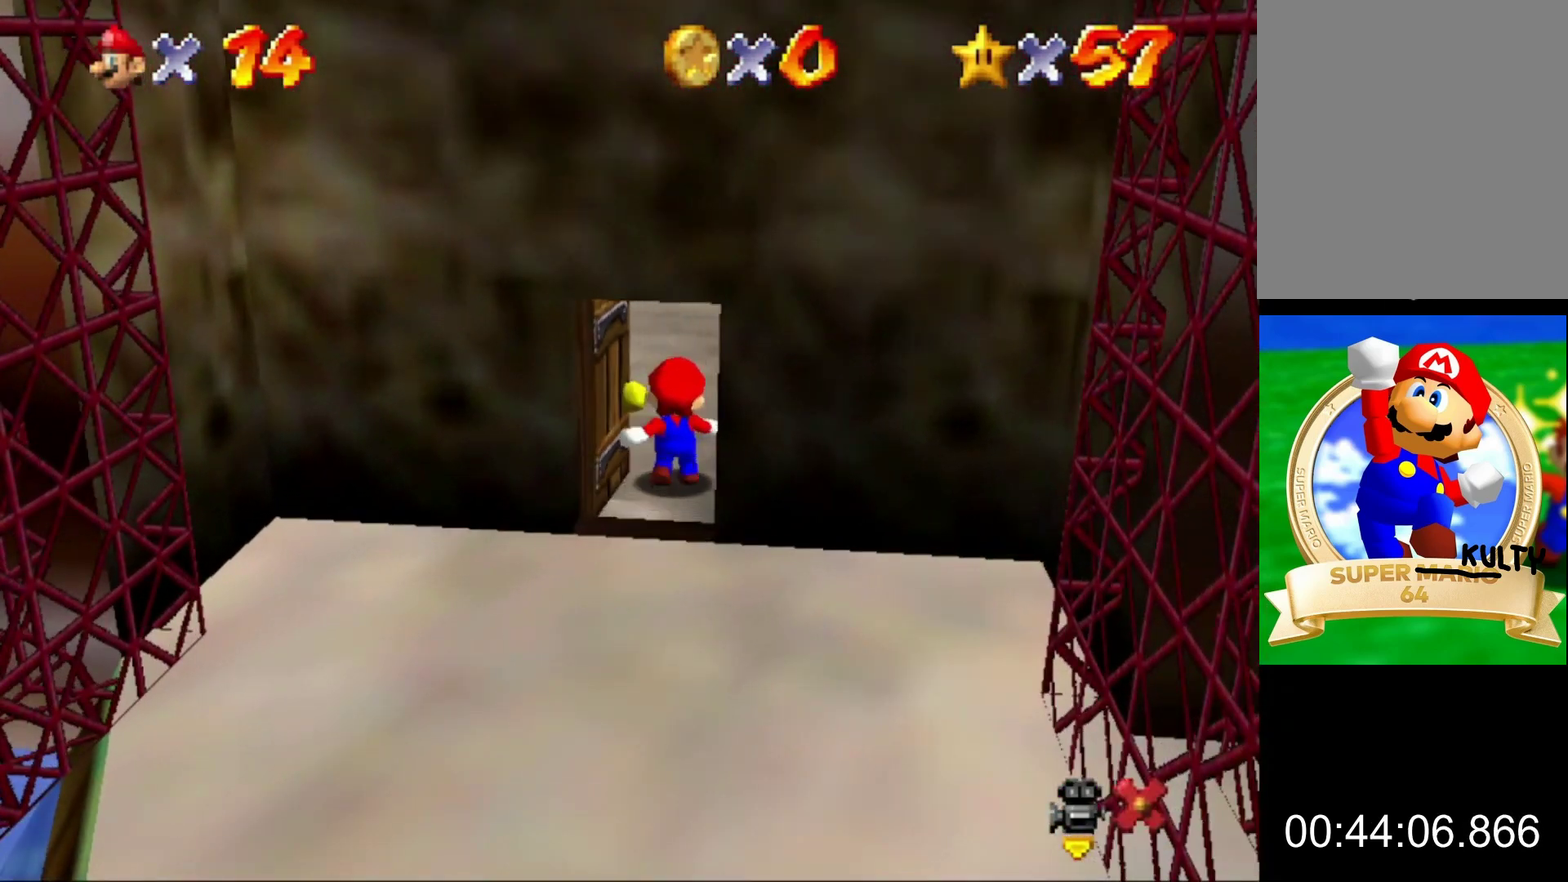
{"buttons": ["A"], "left_stick": "up", "events": [[267, "left_stick", "up"], [367, "A", "down"]]}
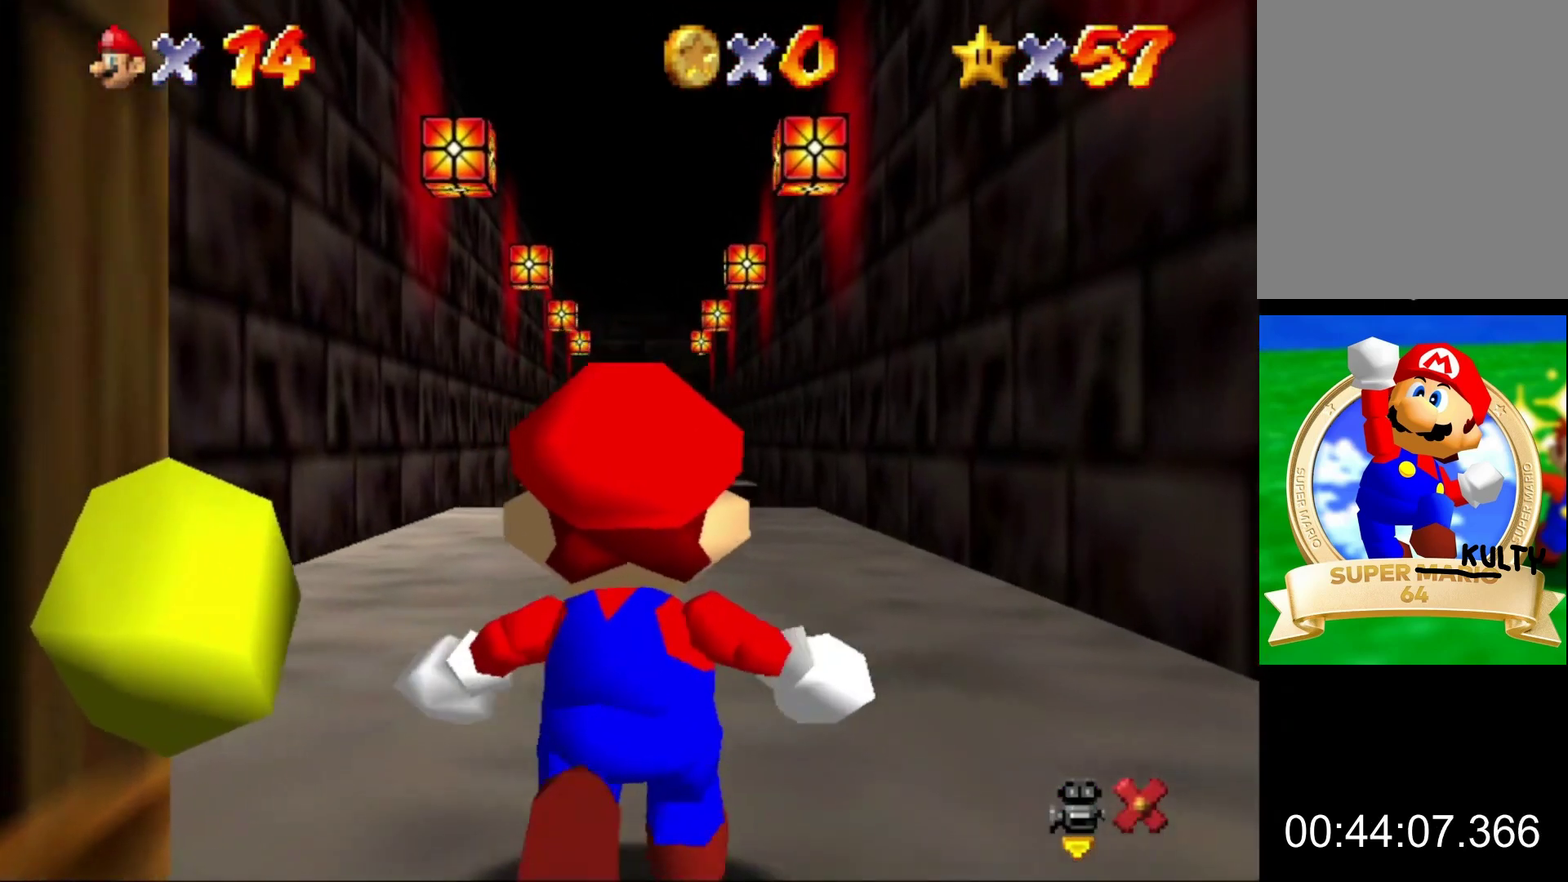
{"buttons": ["A", "B"], "left_stick": "up", "events": [[500, "B", "down"]]}
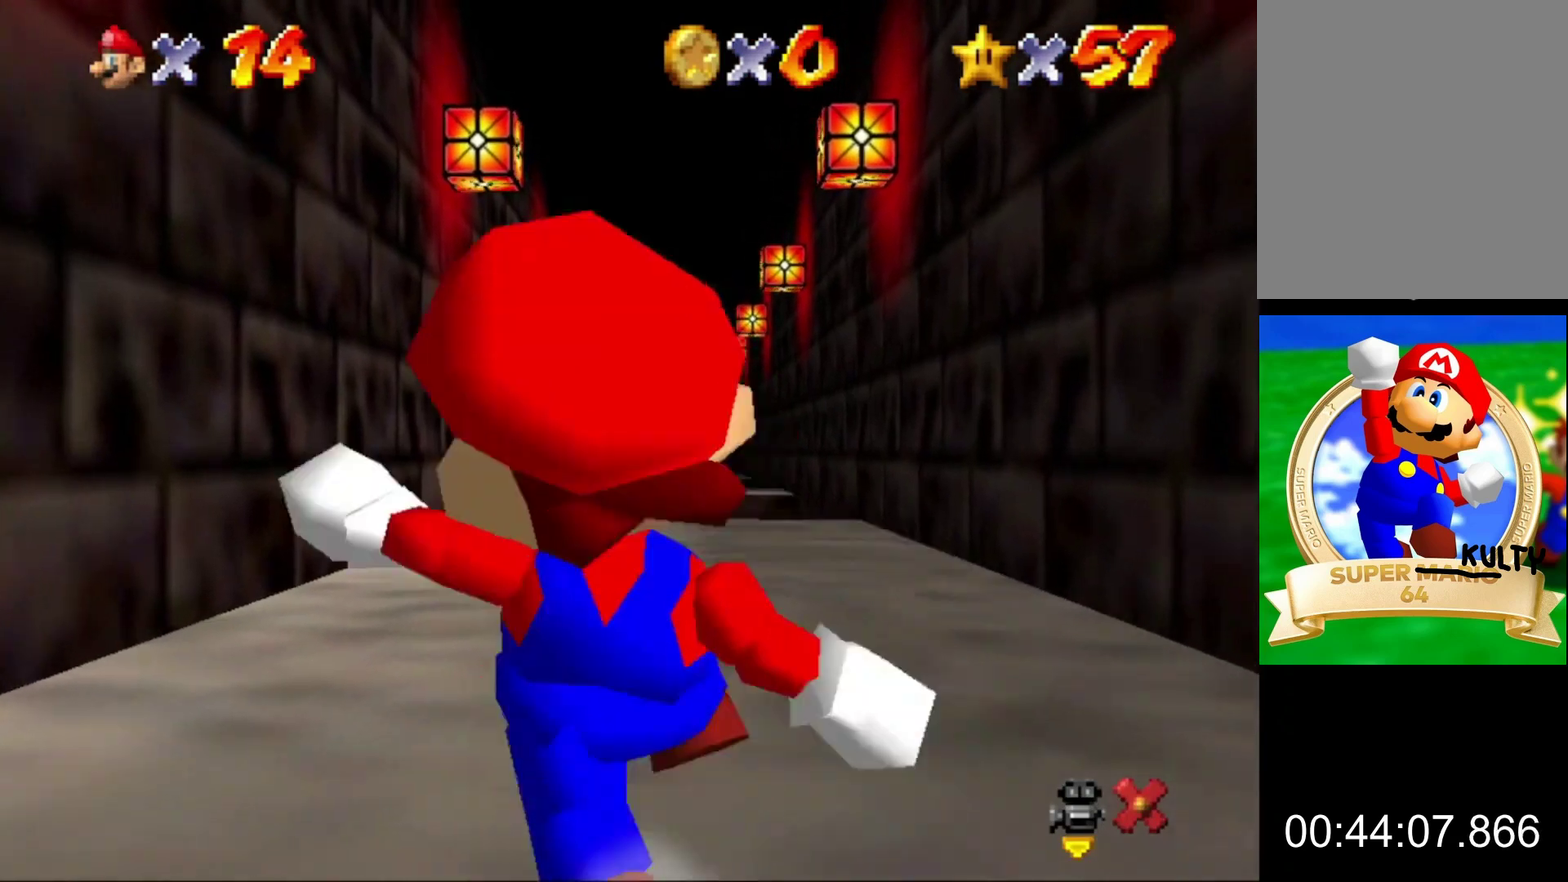
{"buttons": ["Z"], "left_stick": "up", "events": [[167, "A", "up"], [167, "B", "up"], [500, "Z", "down"]]}
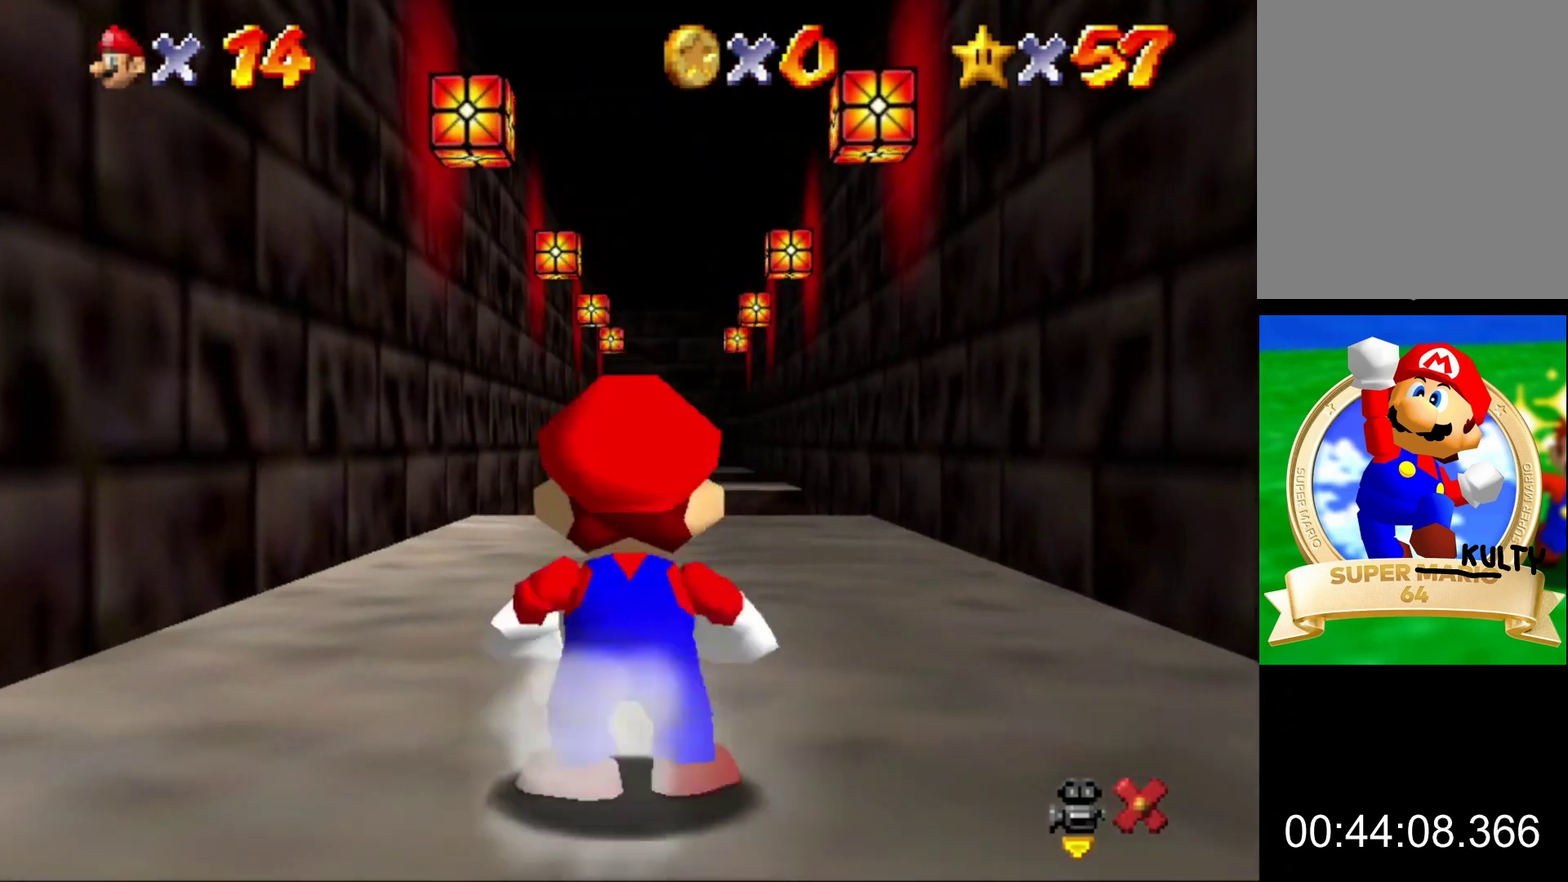
{"buttons": ["Z"], "left_stick": "center", "events": [[33, "A", "down"], [133, "A", "up"], [400, "left_stick", "center"]]}
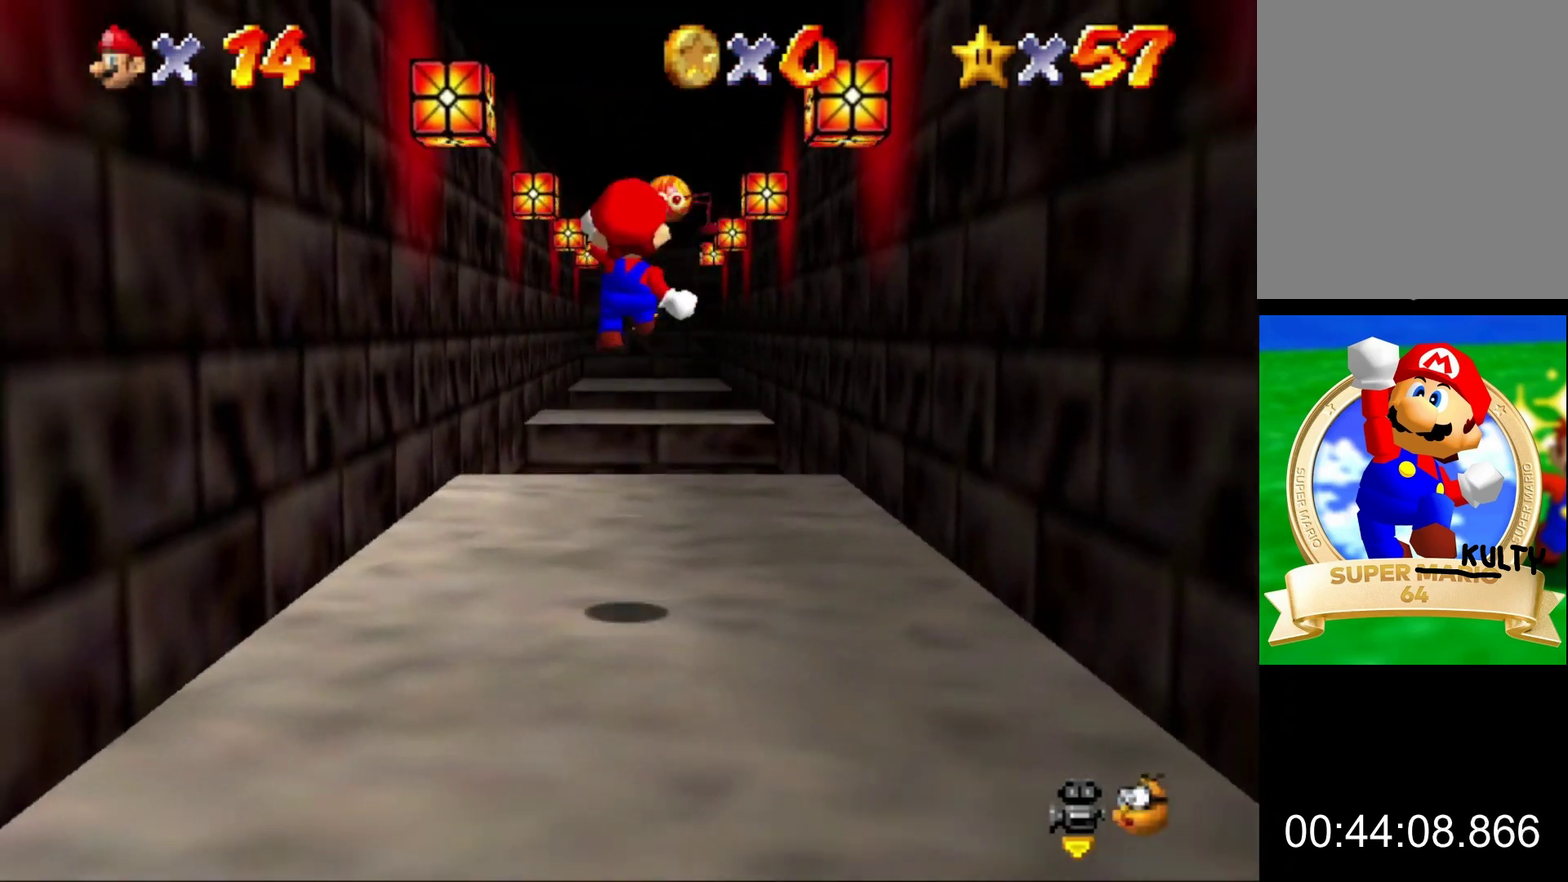
{"buttons": ["Z"], "left_stick": "up", "events": [[167, "left_stick", "right"], [433, "left_stick", "up"]]}
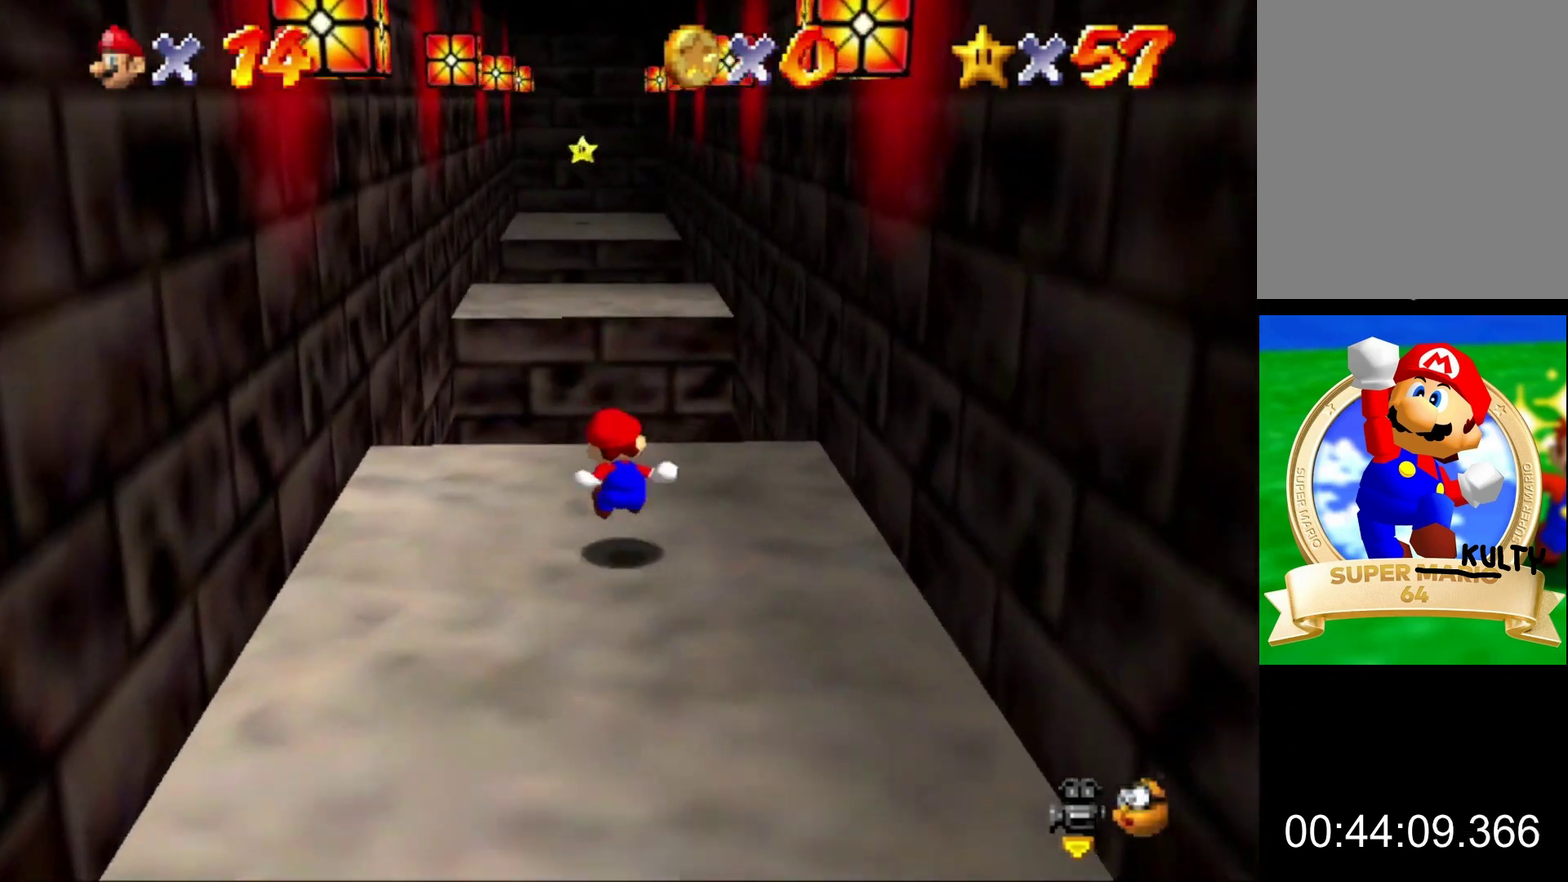
{"buttons": ["Z"], "left_stick": "up", "events": [[133, "A", "down"], [267, "A", "up"]]}
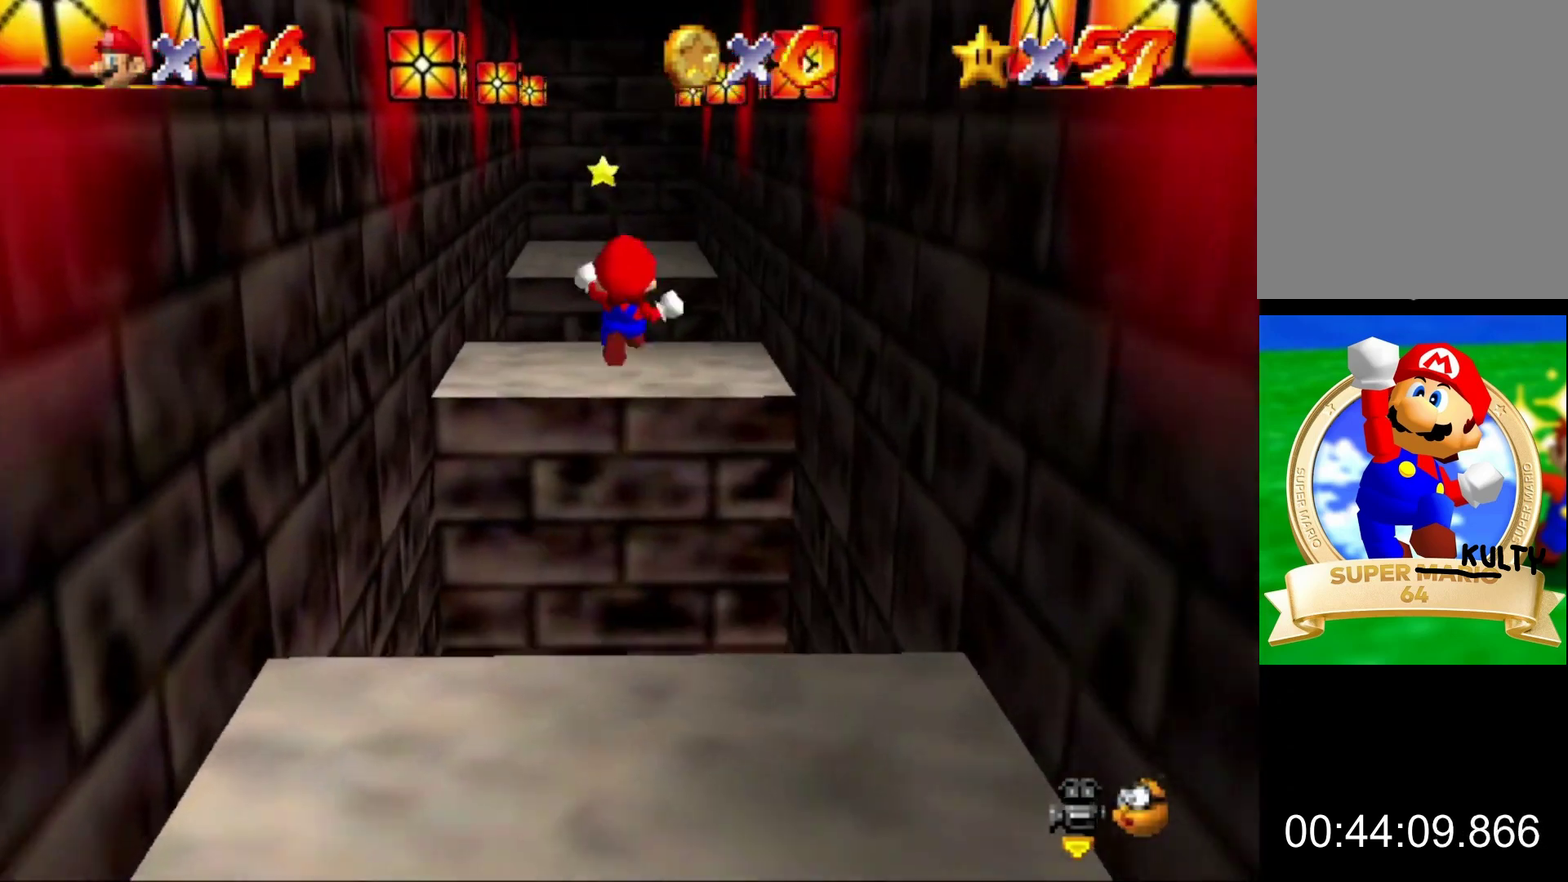
{"buttons": ["Z"], "left_stick": "up", "events": [[300, "left_stick", "center"], [467, "left_stick", "up"]]}
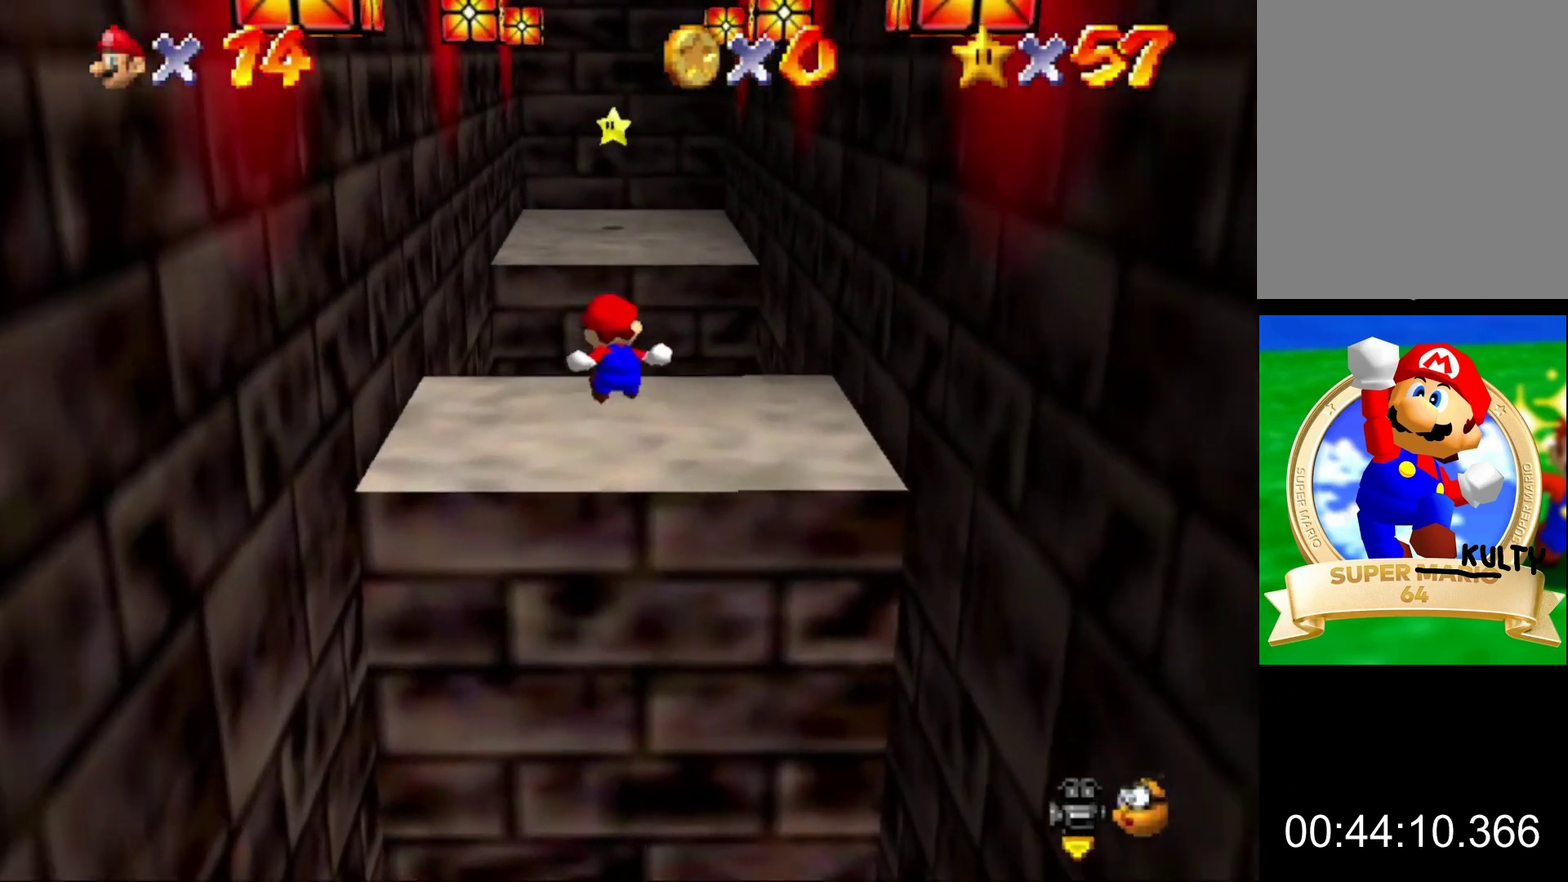
{"buttons": ["Z"], "left_stick": "up", "events": [[233, "A", "down"], [333, "A", "up"]]}
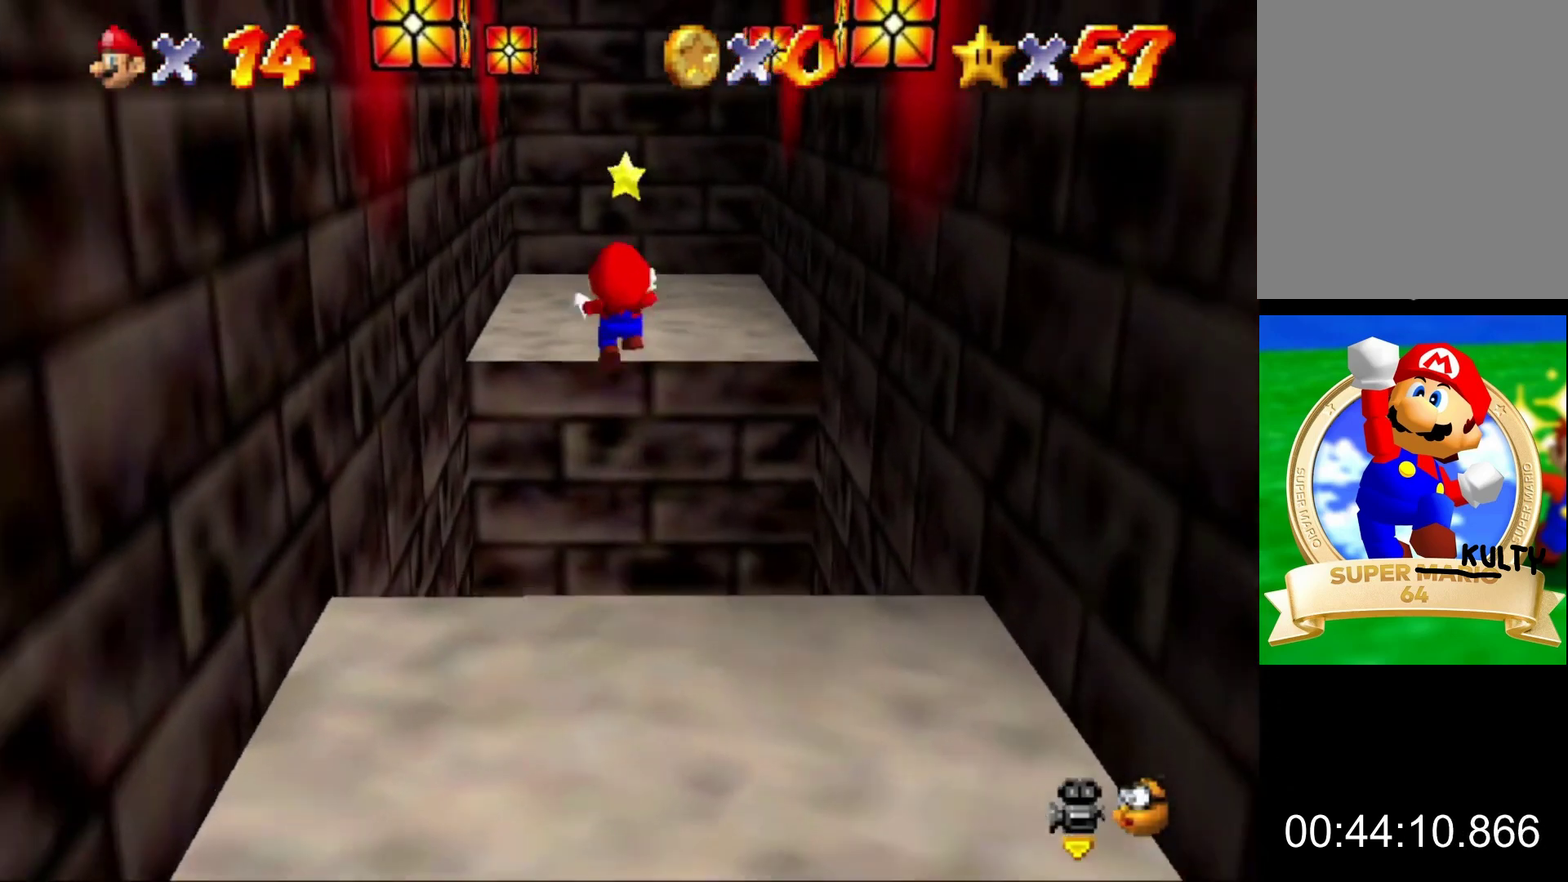
{"buttons": [], "left_stick": "down", "events": [[167, "Z", "up"], [467, "left_stick", "down"]]}
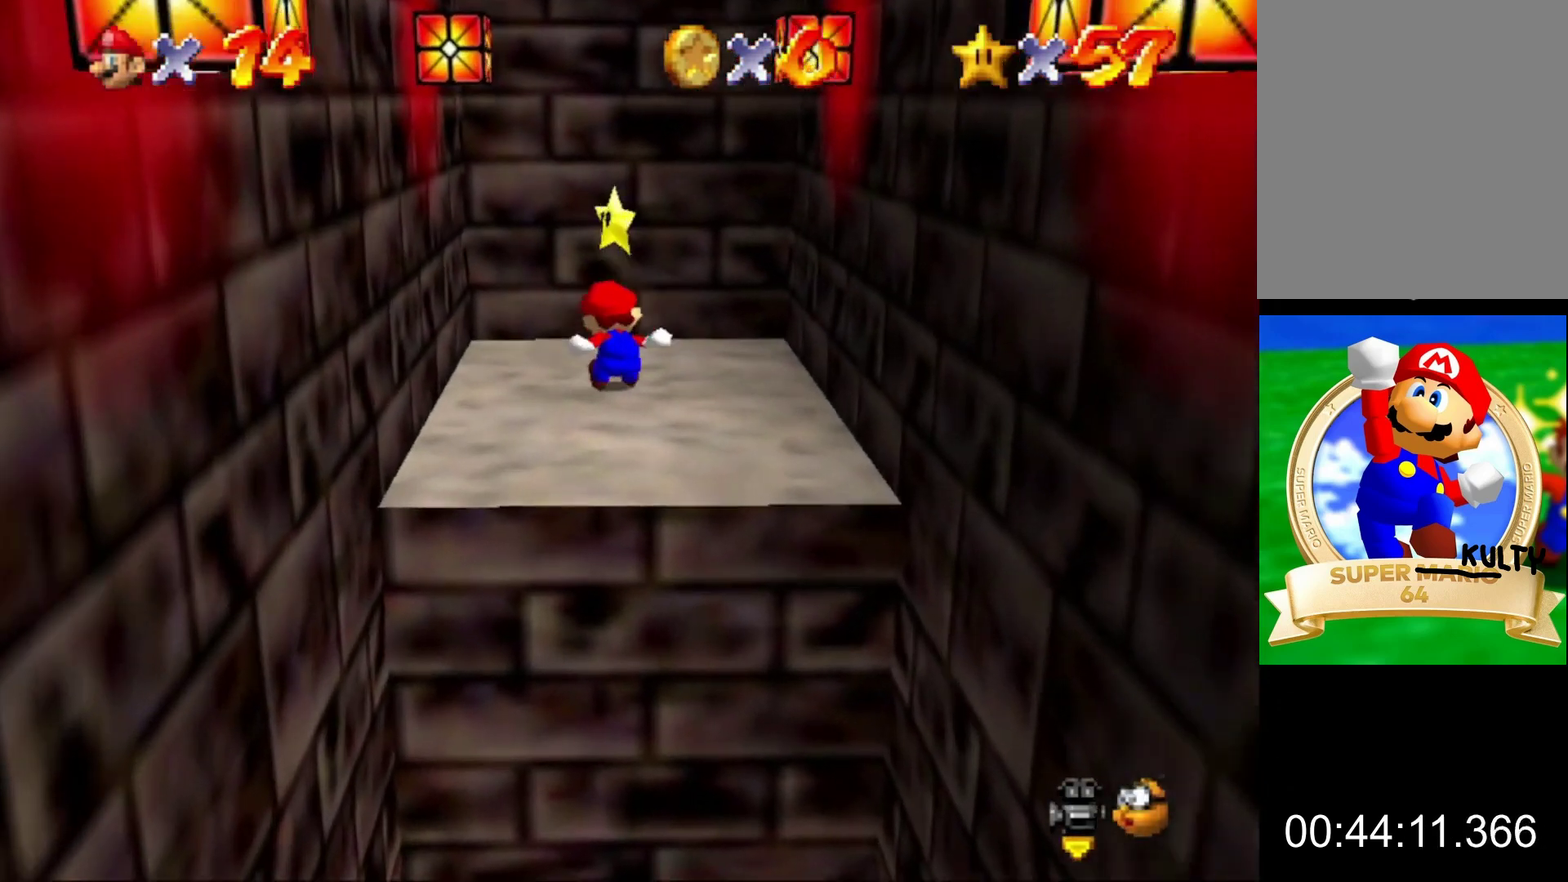
{"buttons": [], "left_stick": "up", "events": [[233, "left_stick", "up"]]}